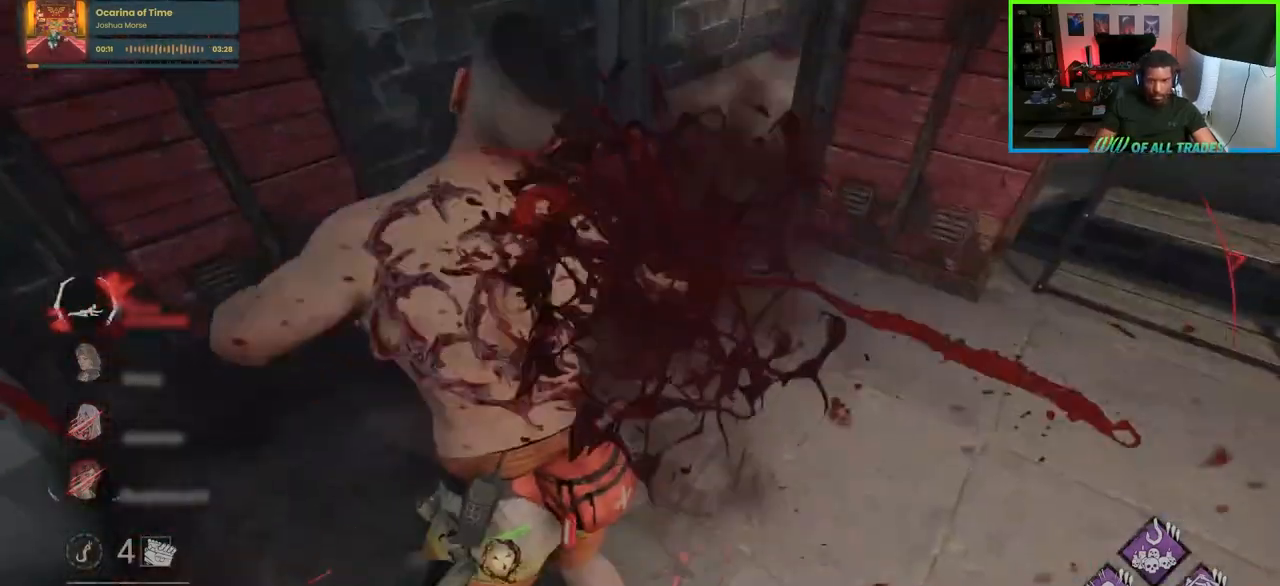
Gameplay with keyboard and mouse; each line is a JSON object with the keys and mouse buttons held at the frame after it. "events" lists presses ("down") and releases ("up") of "a", "ctrl", "d", "e", "f", "q", "r", "s", "shift", "space", "tab", "w", "mouse_left", "mouse_wheel", "mouse_right", "mouse_mb4" and "mouse_mb5" between this image and that frame as [ms after this image, input, new state], when the widget could be followed in between. "mouse_left", "mouse_wheel", "mouse_right", "mouse_mb4", "mouse_mb5" = the "left", "wheel", "right", "mb4", "mb5" buttons of the "mouse" list. No other keys are recorded. "wheel" means that the mouse wheel is clicked or scrolled. Not read: mouse_move.
{"keys": ["d", "shift", "w"], "mouse": [], "events": [[17, "mouse_left", "down"], [67, "d", "down"], [83, "mouse_left", "up"], [117, "w", "down"], [267, "d", "up"], [433, "d", "down"]]}
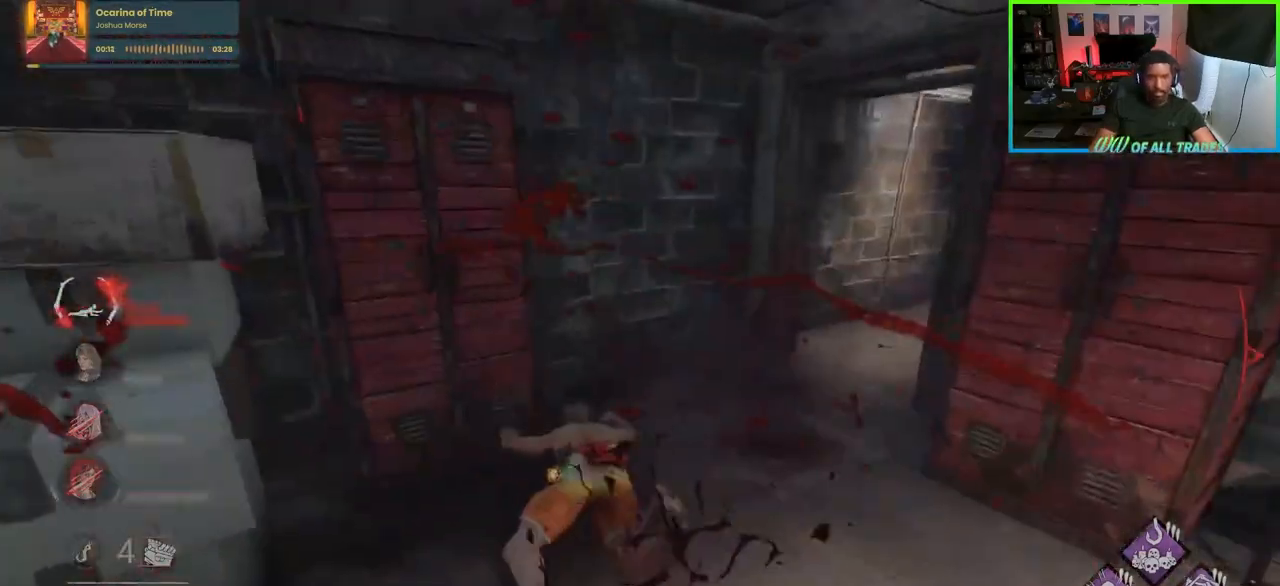
{"keys": ["a", "shift", "w"], "mouse": [], "events": [[183, "d", "up"], [383, "a", "down"]]}
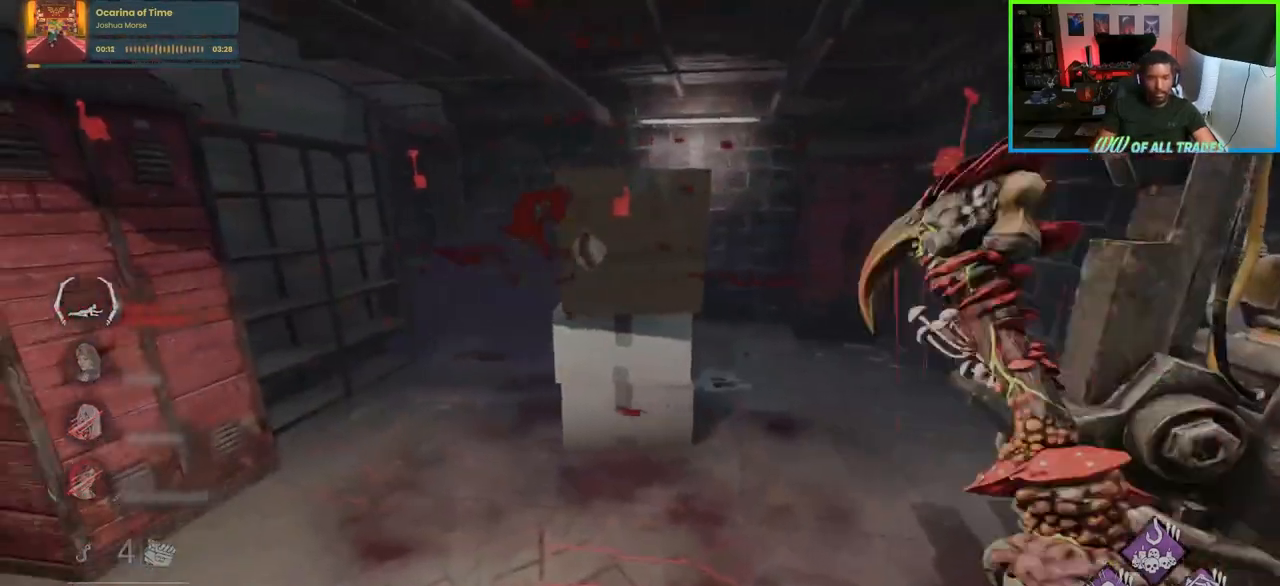
{"keys": ["d", "shift", "w"], "mouse": [], "events": [[383, "a", "up"], [433, "d", "down"]]}
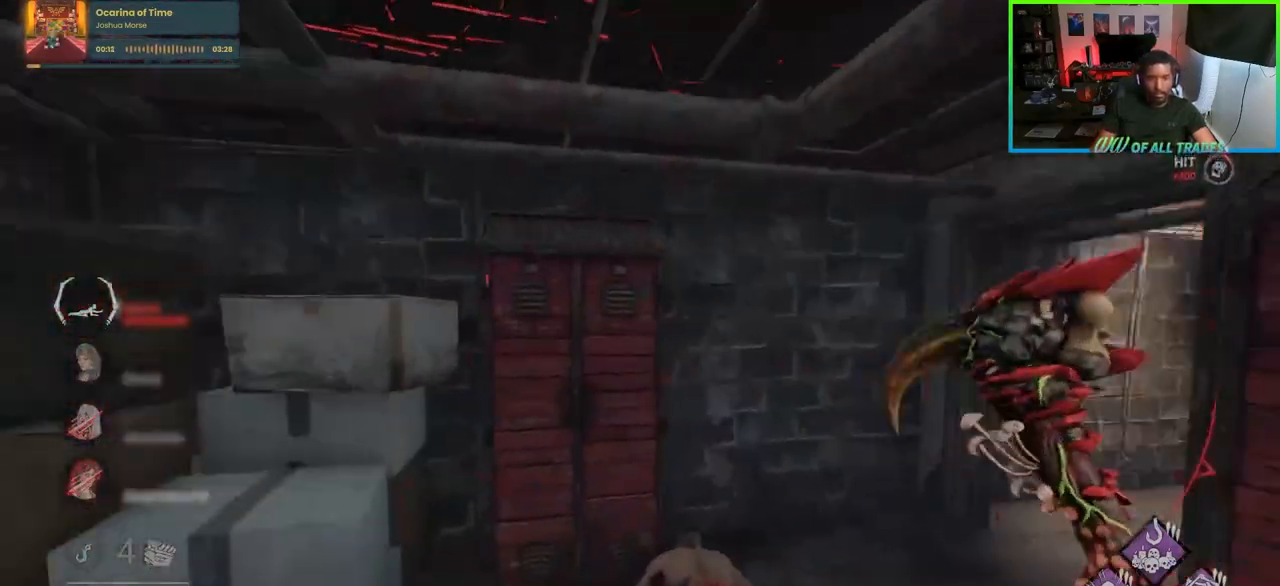
{"keys": ["shift", "w"], "mouse": [], "events": [[483, "d", "up"]]}
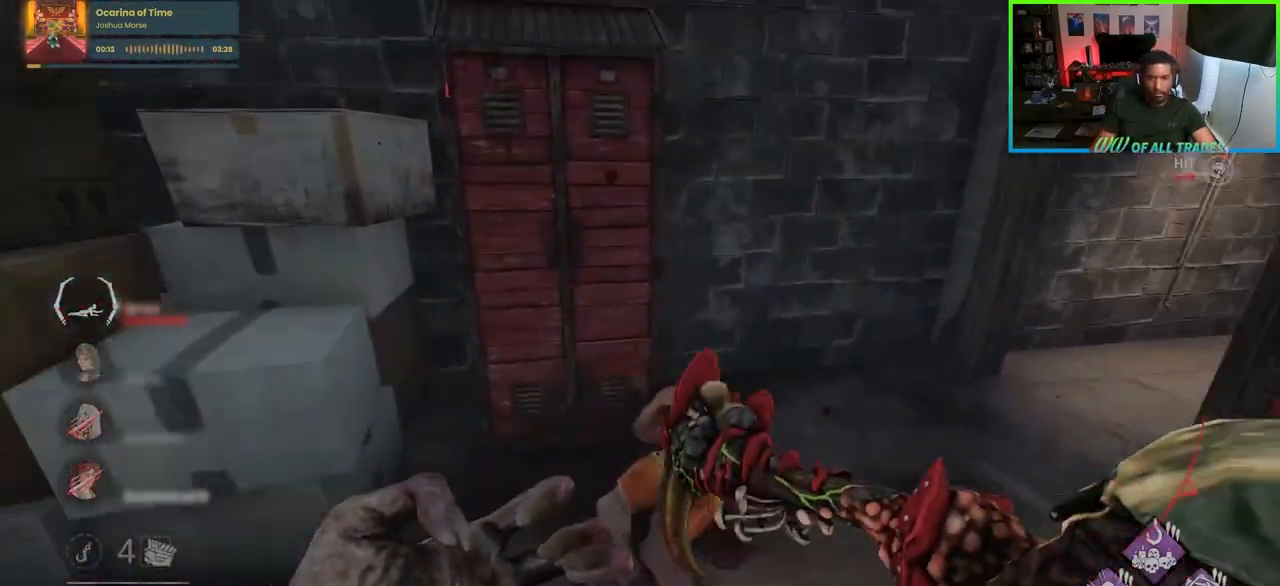
{"keys": ["shift", "w"], "mouse": [], "events": [[167, "a", "down"], [283, "a", "up"]]}
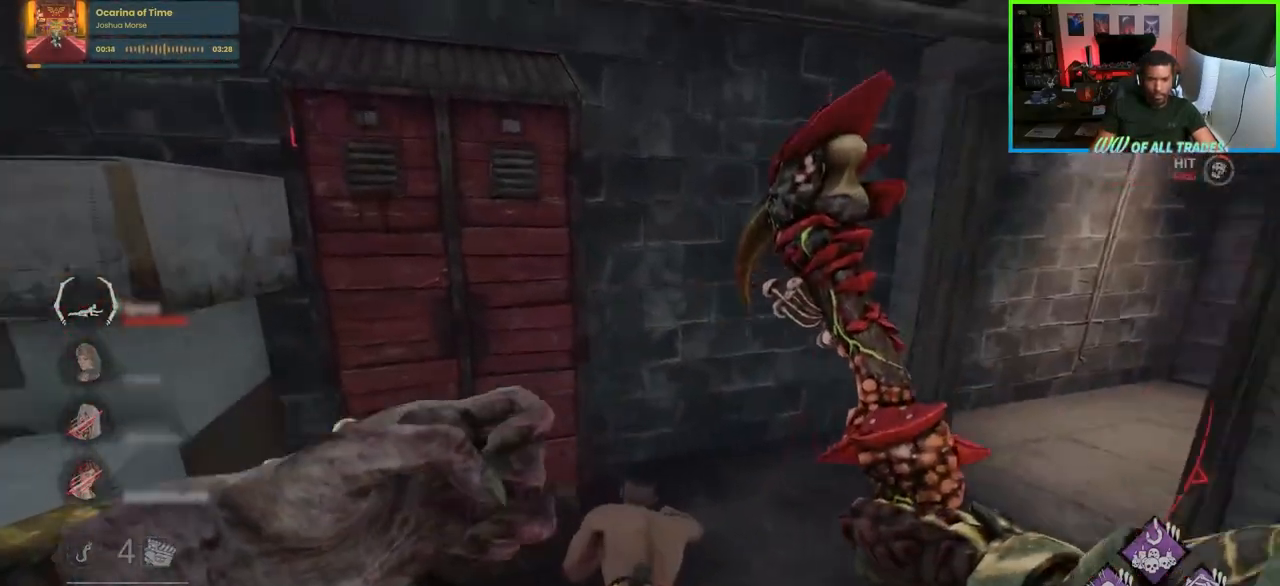
{"keys": ["a", "shift", "w"], "mouse": [], "events": [[150, "a", "down"]]}
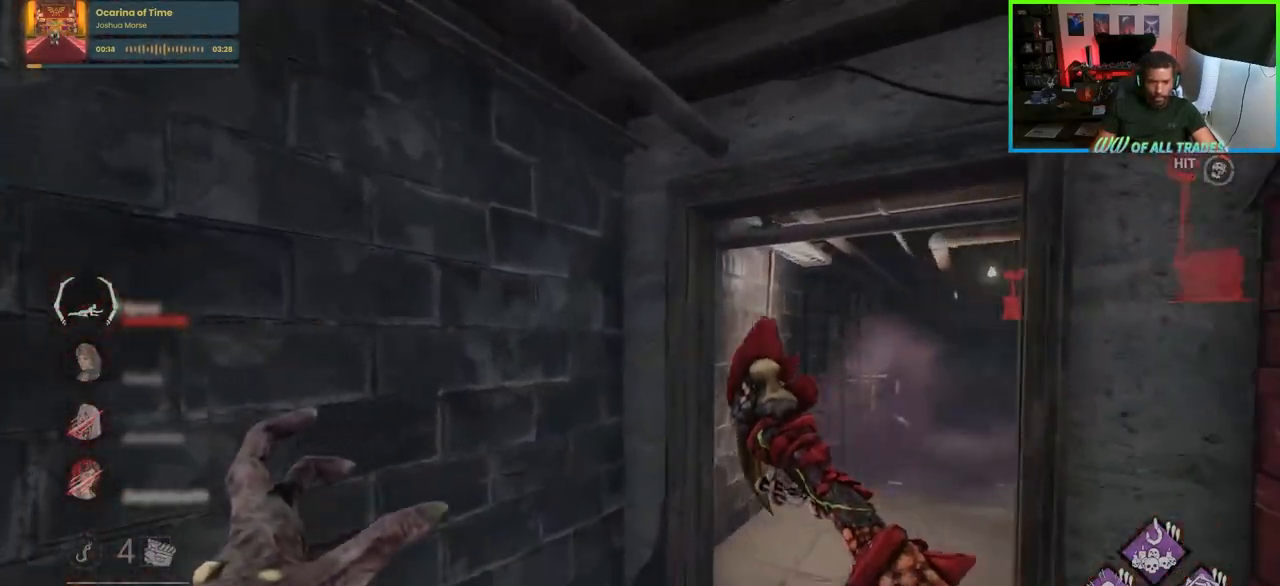
{"keys": ["d", "w"], "mouse": [], "events": [[67, "a", "up"], [83, "space", "down"], [300, "space", "up"], [317, "shift", "up"], [317, "w", "up"], [450, "d", "down"], [483, "w", "down"]]}
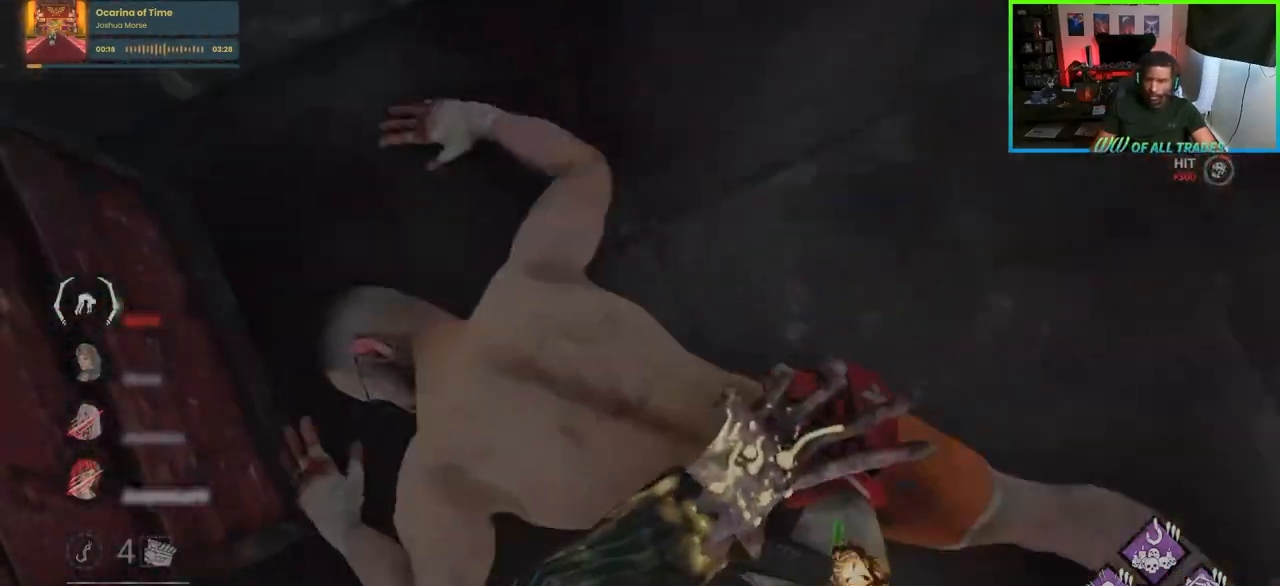
{"keys": ["d"], "mouse": [], "events": [[100, "d", "up"], [217, "d", "down"], [367, "w", "up"]]}
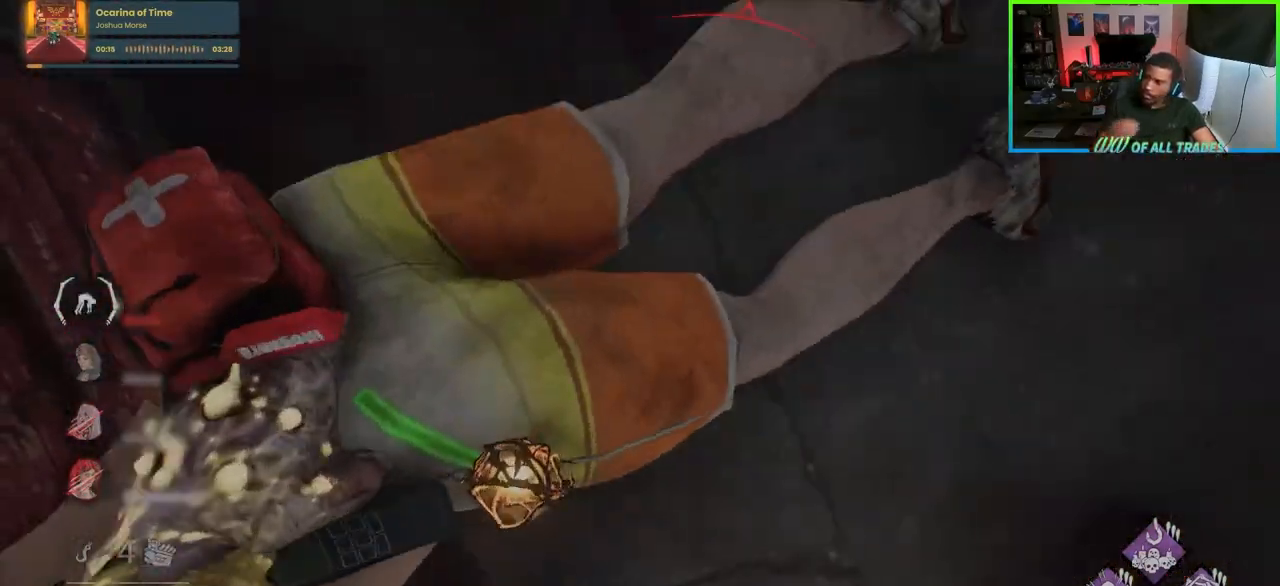
{"keys": ["d", "shift", "w"], "mouse": [], "events": [[50, "w", "down"], [250, "shift", "down"]]}
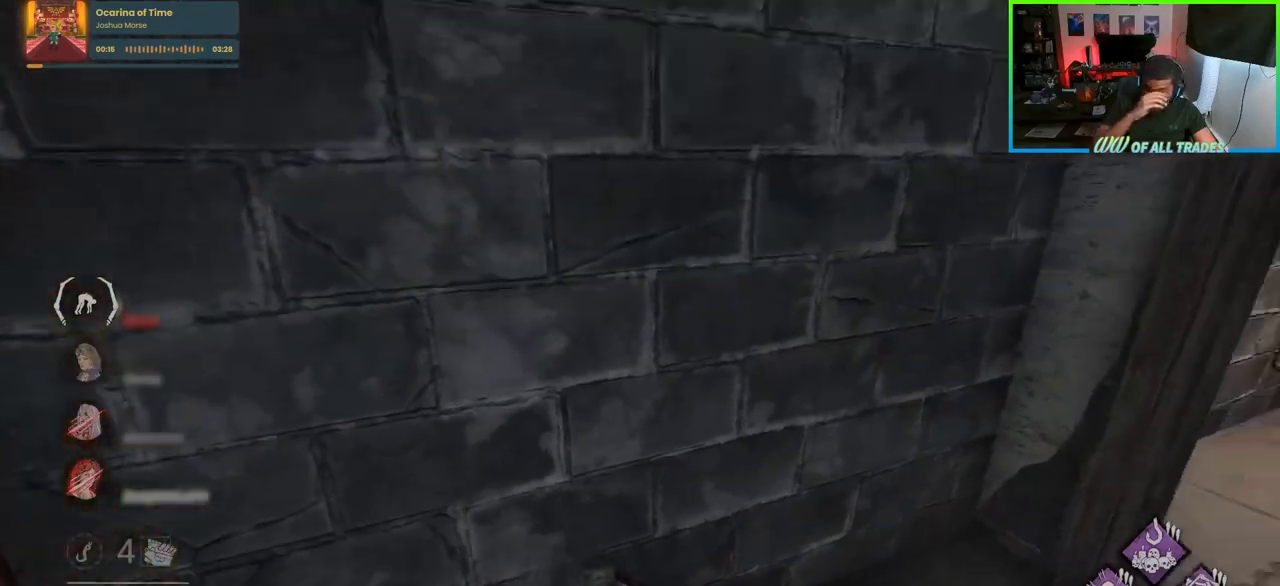
{"keys": ["shift", "w"], "mouse": [], "events": [[133, "d", "up"]]}
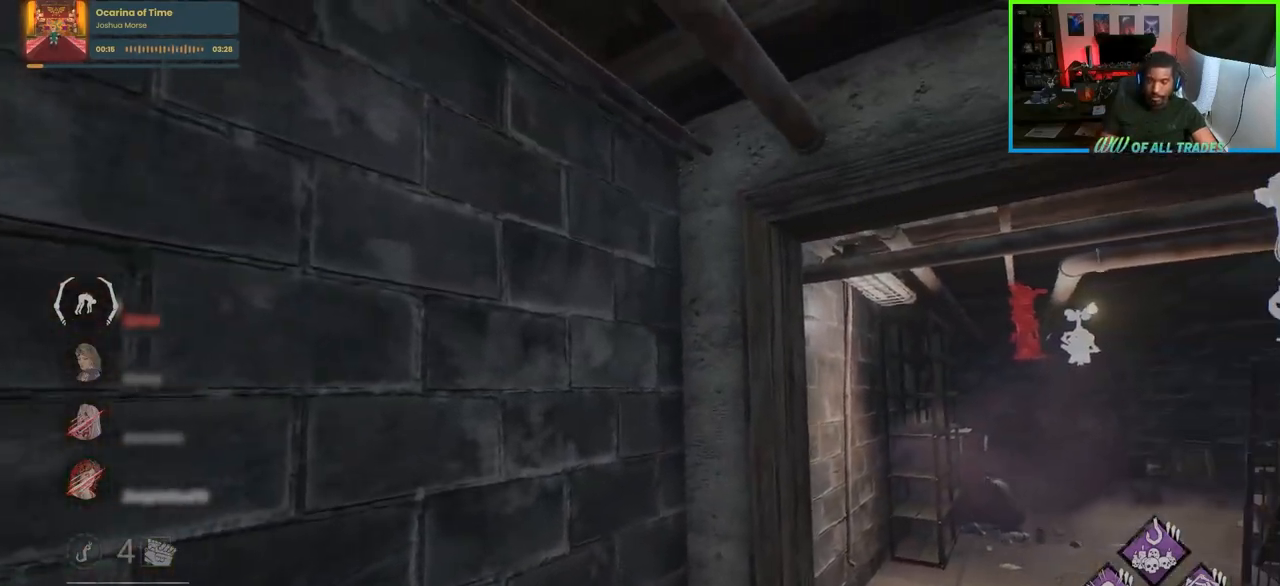
{"keys": ["d", "shift", "w"], "mouse": [], "events": [[67, "d", "down"]]}
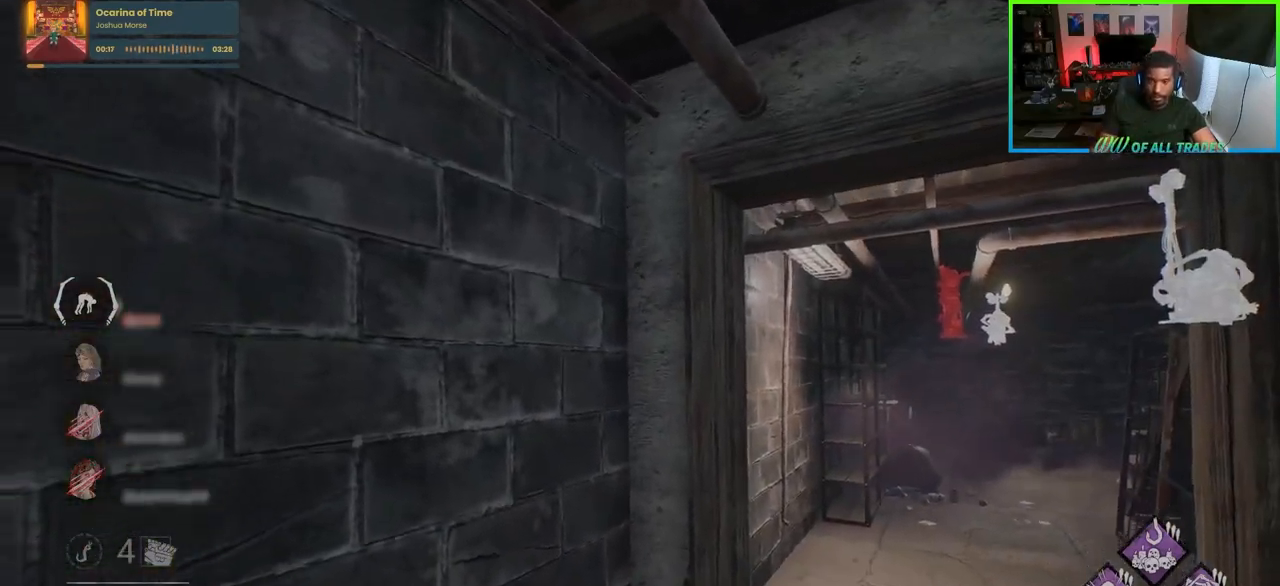
{"keys": ["d", "shift", "w"], "mouse": [], "events": []}
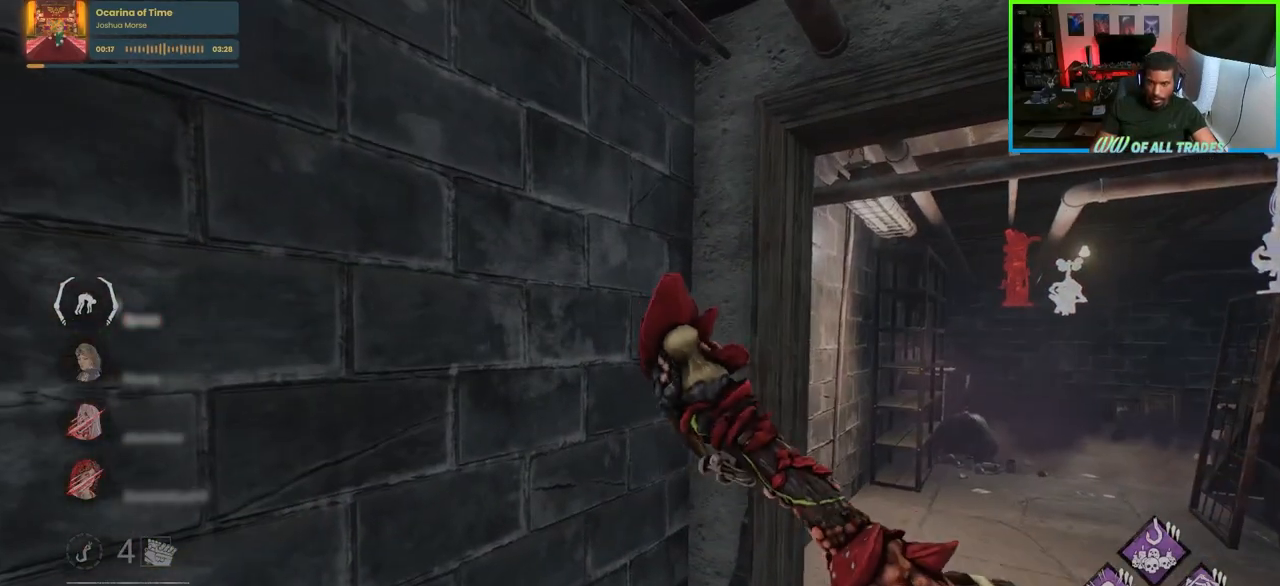
{"keys": ["a", "shift", "w"], "mouse": [], "events": [[250, "a", "down"], [317, "d", "up"]]}
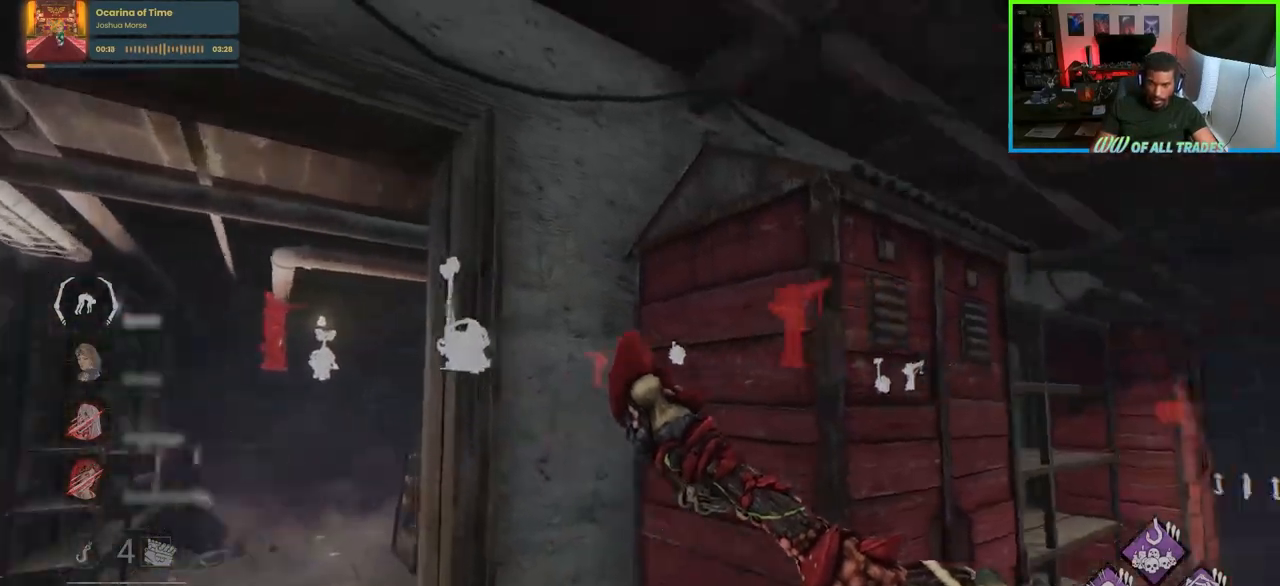
{"keys": ["a", "shift", "w"], "mouse": [], "events": []}
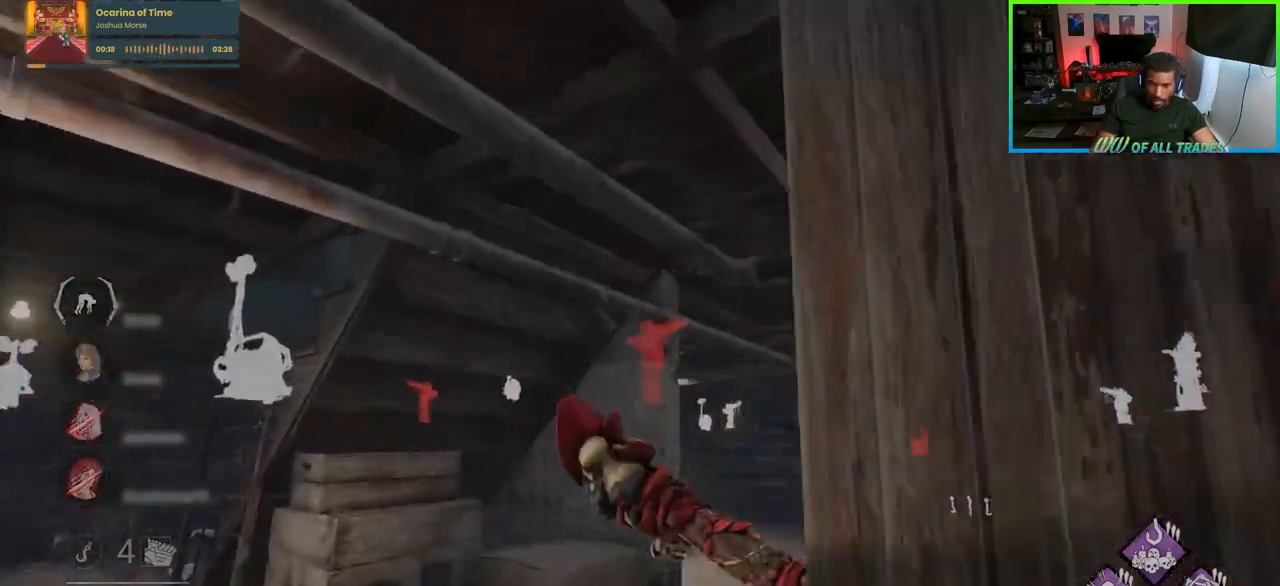
{"keys": ["a", "shift", "w"], "mouse": [], "events": [[267, "mouse_mb5", "down"], [483, "mouse_mb5", "up"]]}
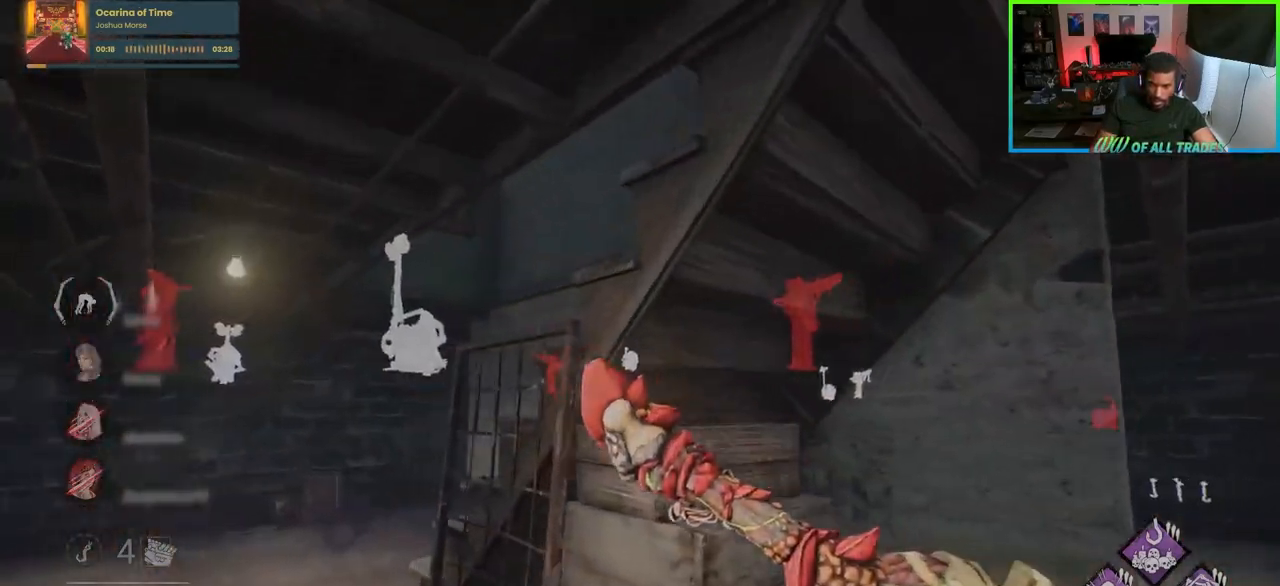
{"keys": ["a", "shift", "w"], "mouse": [], "events": []}
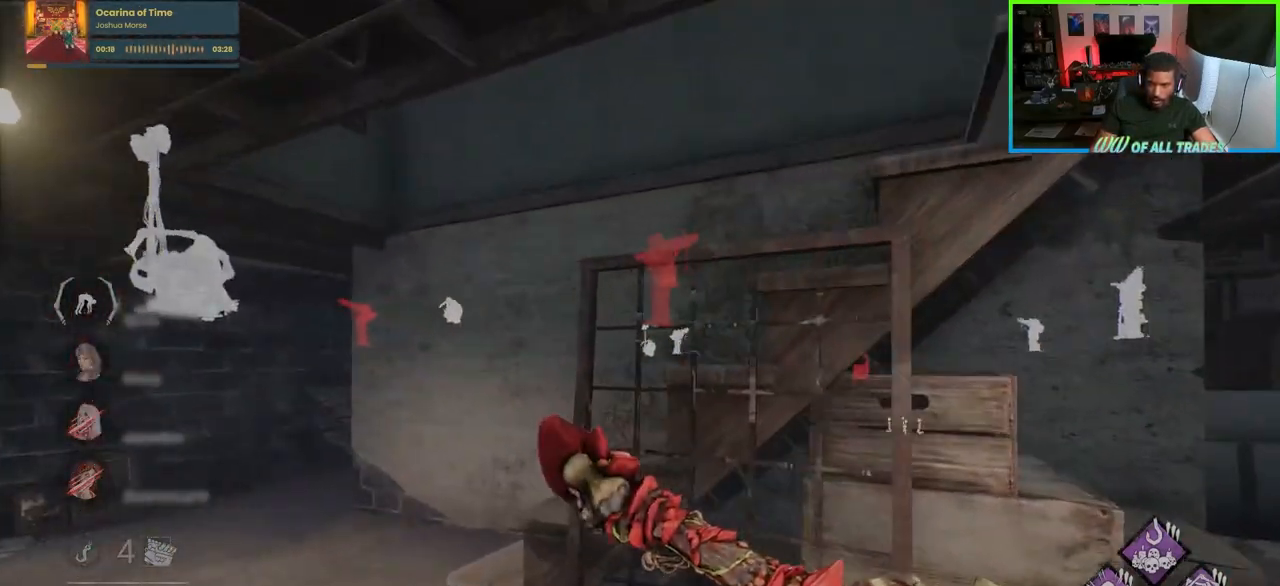
{"keys": ["a", "shift", "w"], "mouse": [], "events": []}
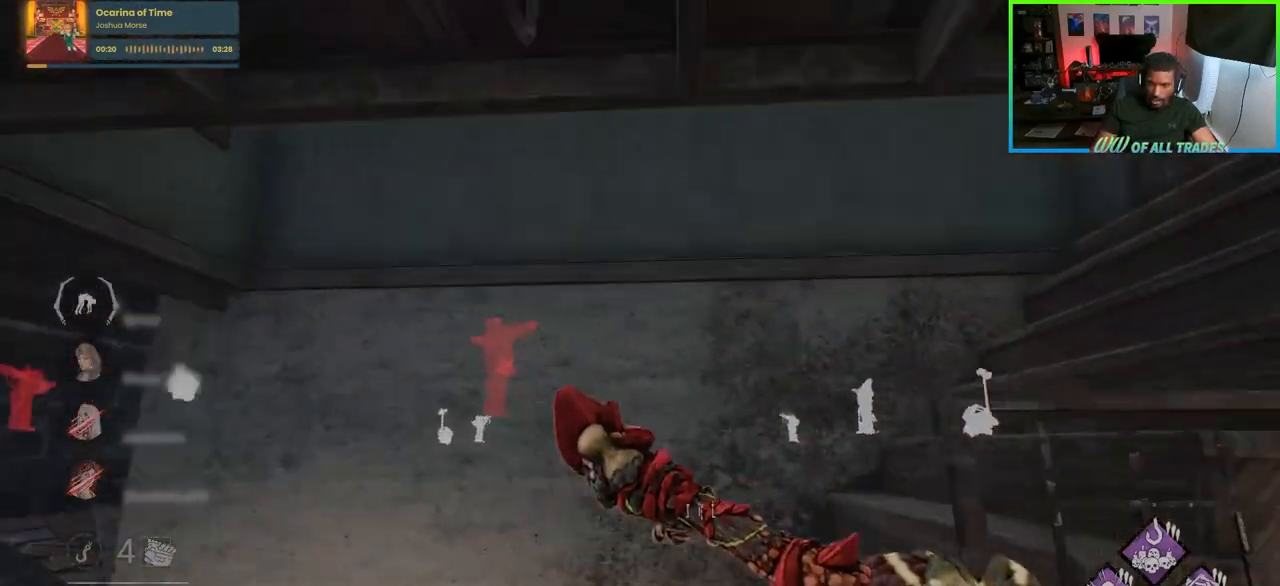
{"keys": ["a", "shift", "w"], "mouse": []}
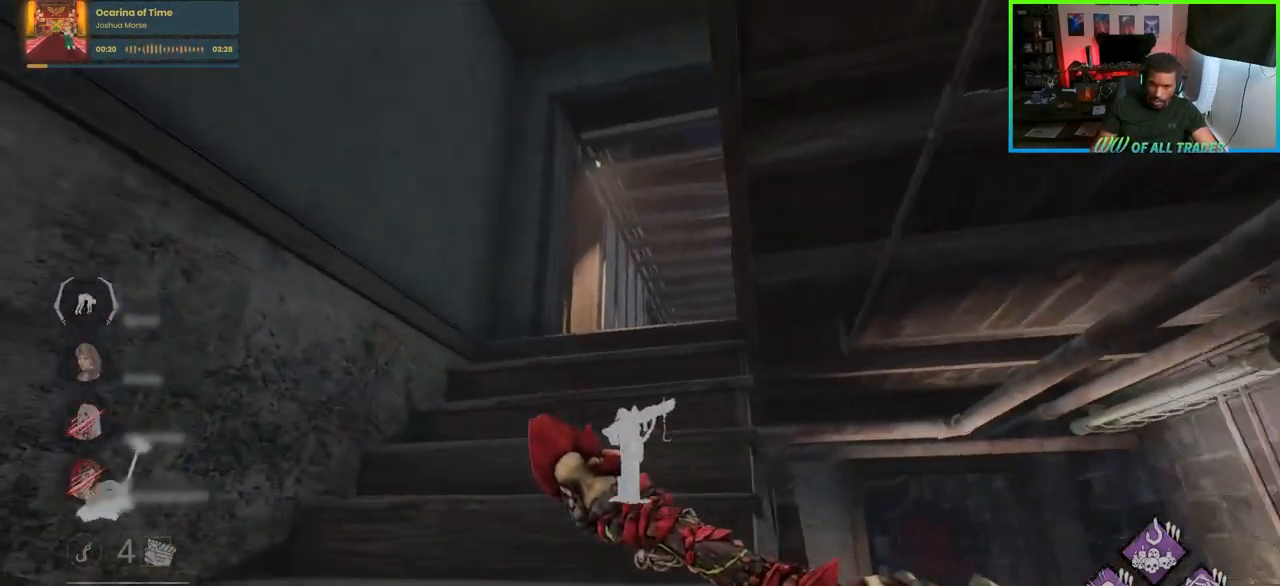
{"keys": ["shift", "w"], "mouse": [], "events": [[283, "a", "up"], [400, "mouse_mb5", "down"], [467, "mouse_mb5", "up"]]}
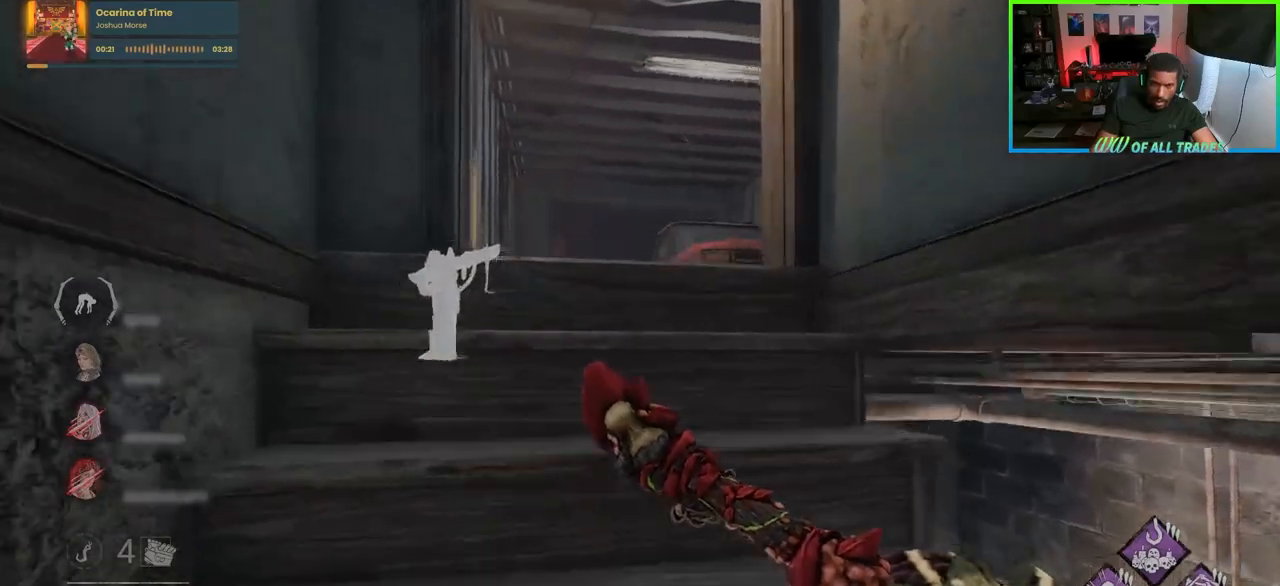
{"keys": ["a", "shift", "w"], "mouse": [], "events": [[233, "a", "down"]]}
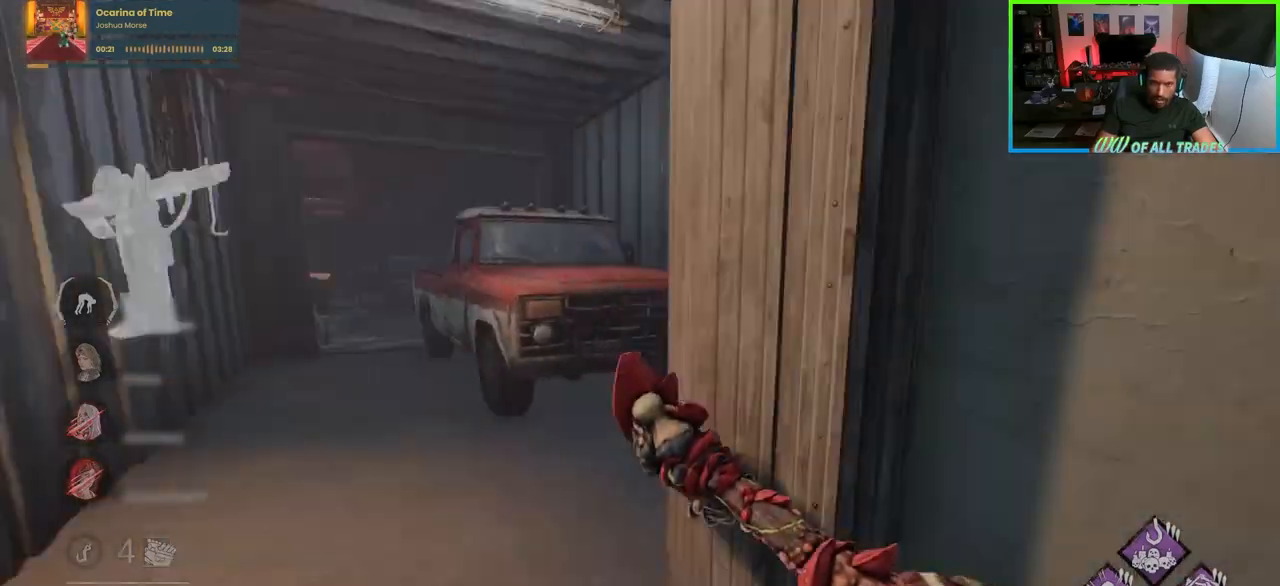
{"keys": ["d", "shift", "w"], "mouse": [], "events": [[33, "a", "up"], [100, "d", "down"]]}
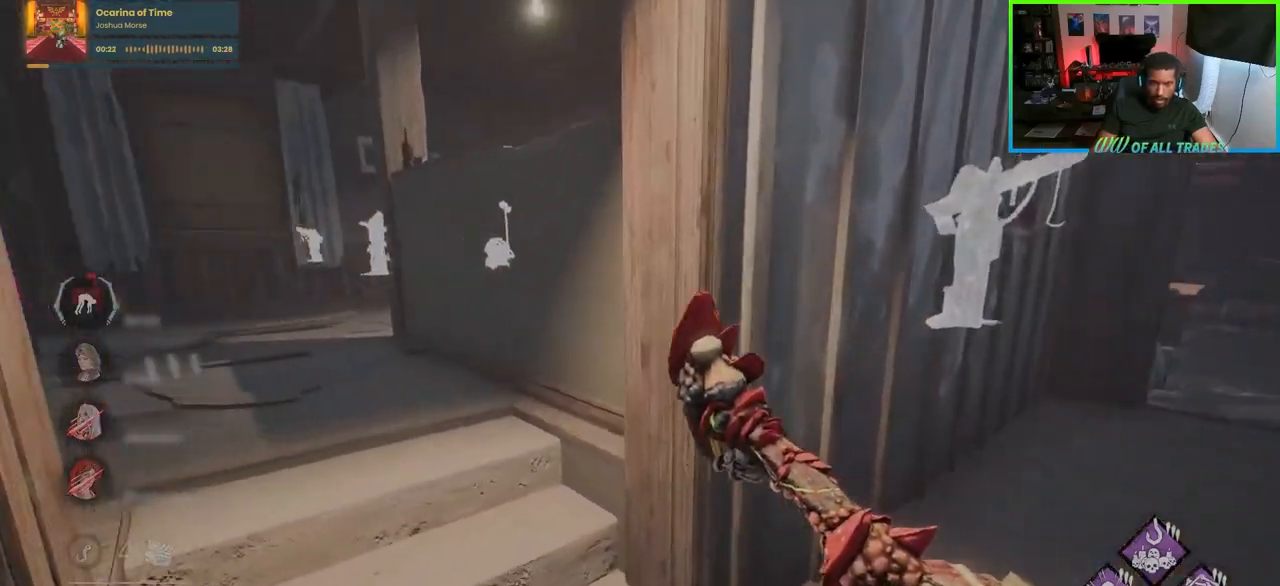
{"keys": ["d", "shift", "w"], "mouse": [], "events": [[417, "w", "up"], [483, "w", "down"]]}
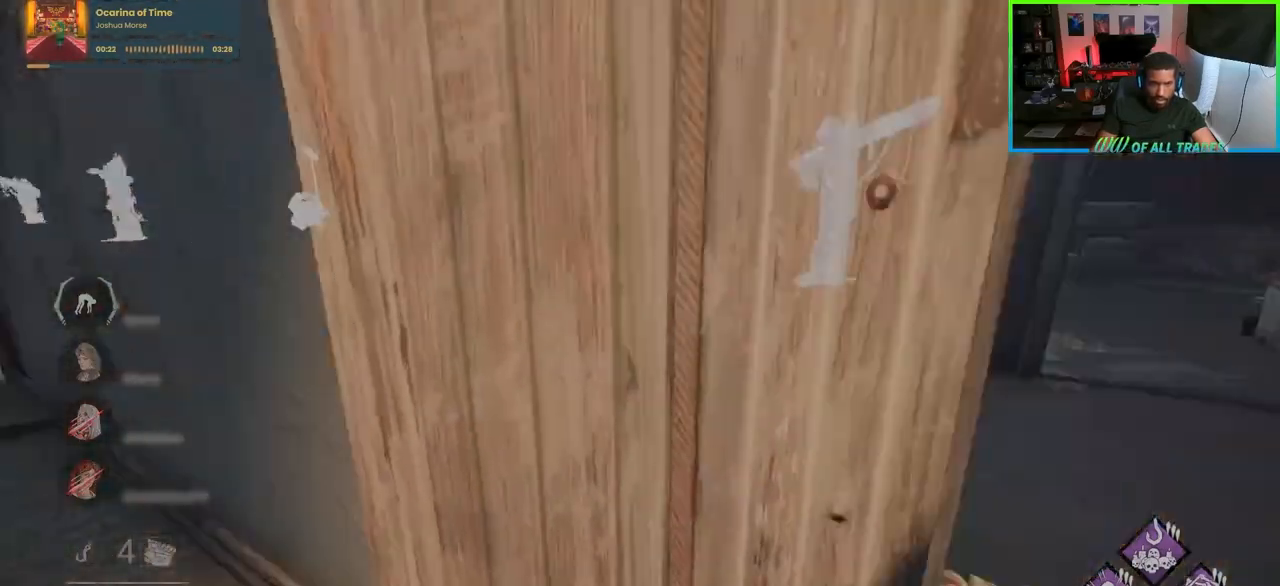
{"keys": ["d", "shift", "w"], "mouse": [], "events": []}
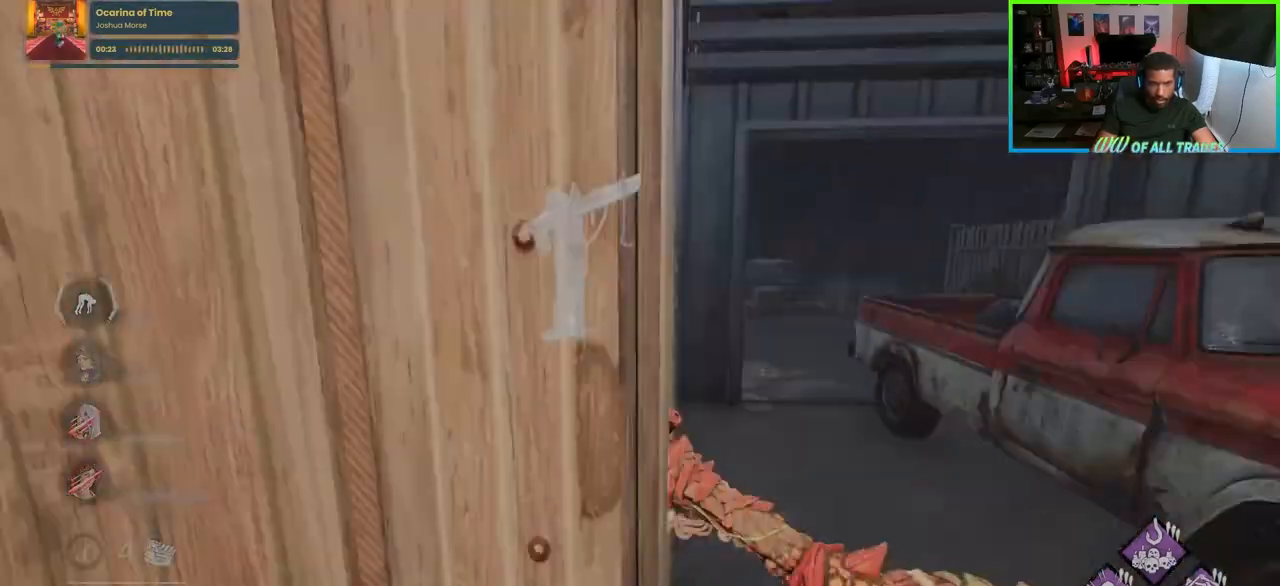
{"keys": ["d", "shift", "w"], "mouse": [], "events": []}
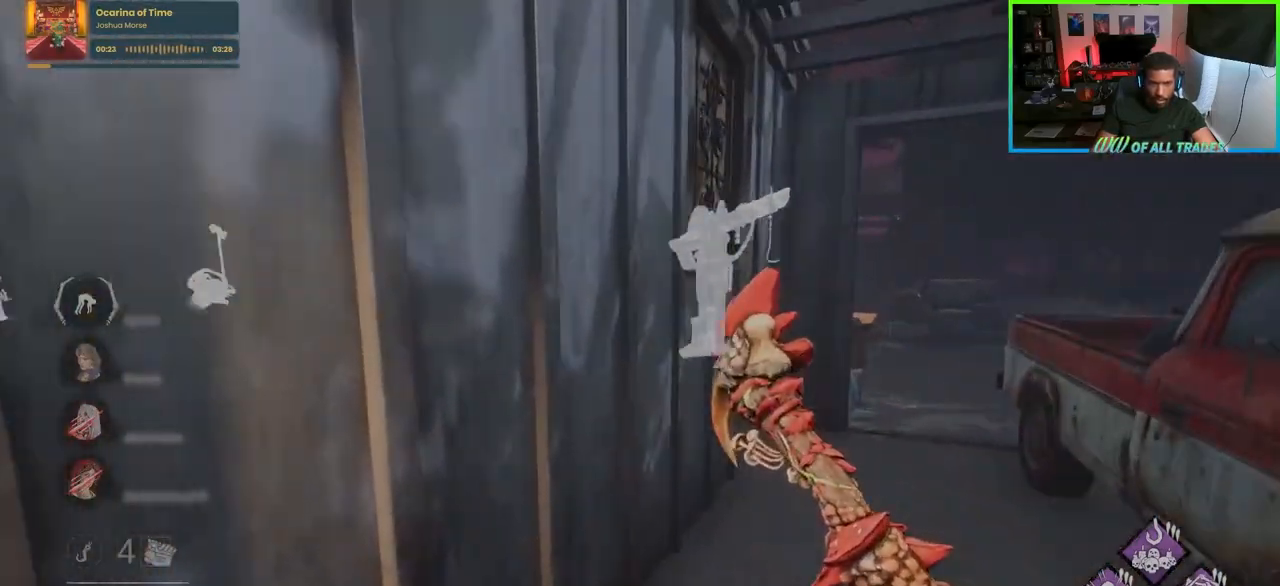
{"keys": ["d", "shift", "w"], "mouse": [], "events": []}
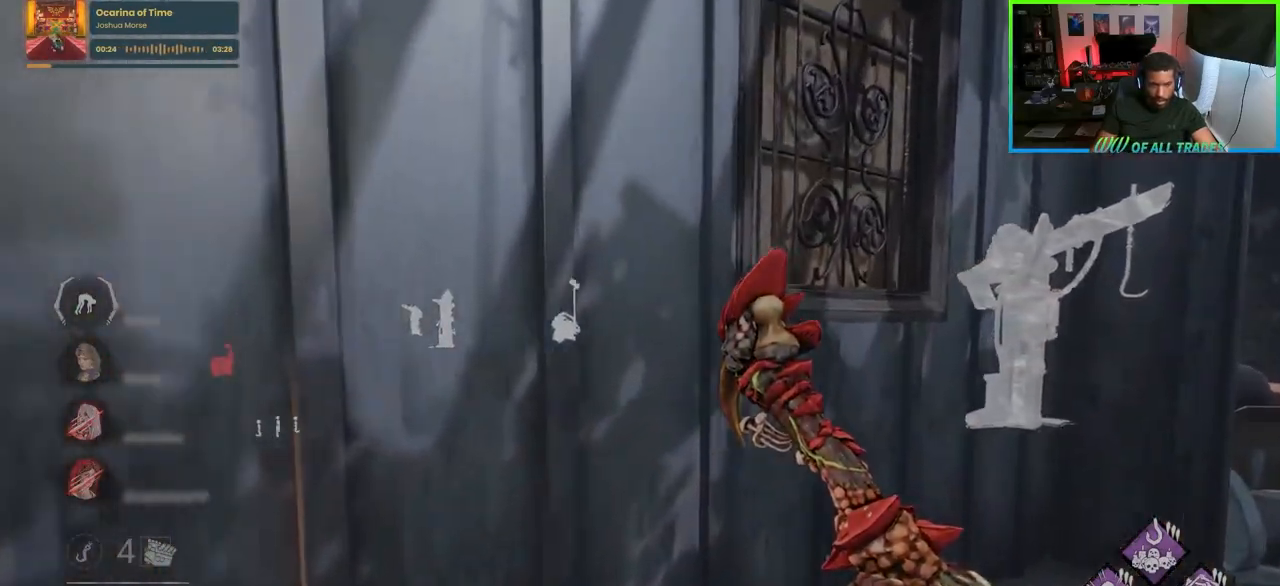
{"keys": ["d", "shift", "w"], "mouse": [], "events": []}
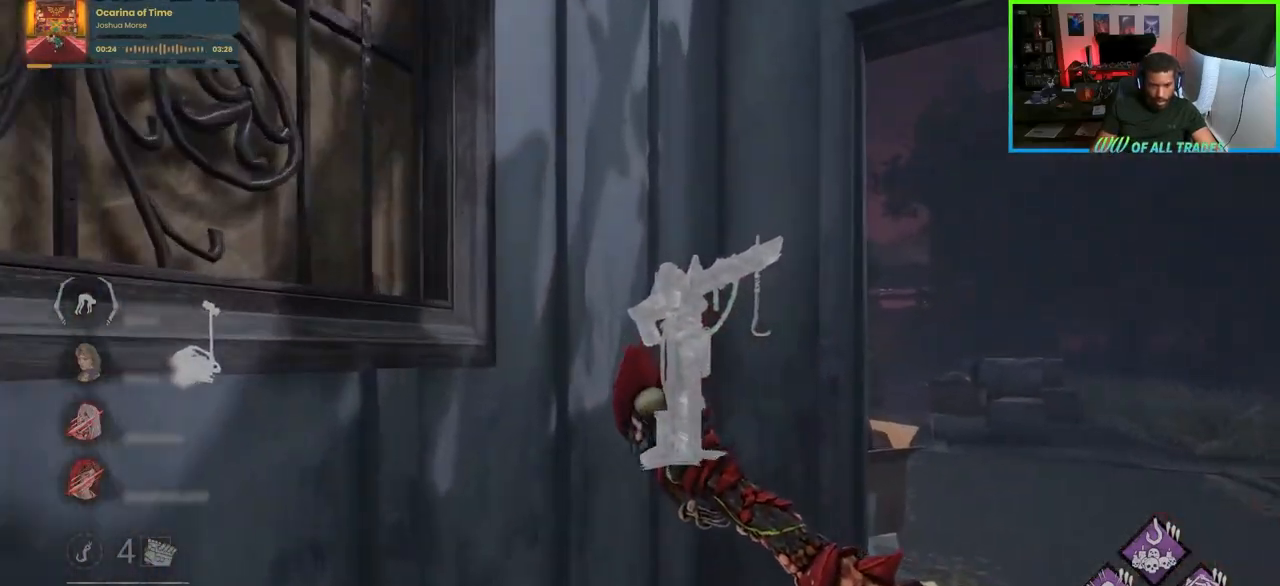
{"keys": ["d", "shift", "w"], "mouse": [], "events": []}
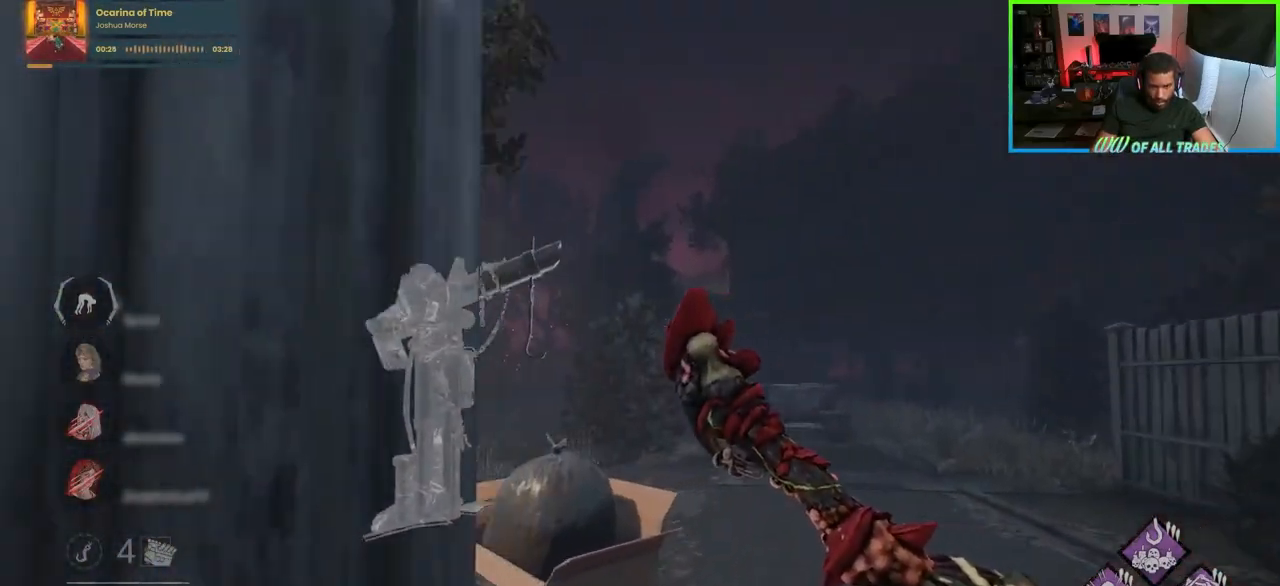
{"keys": ["d", "shift", "w"], "mouse": [], "events": []}
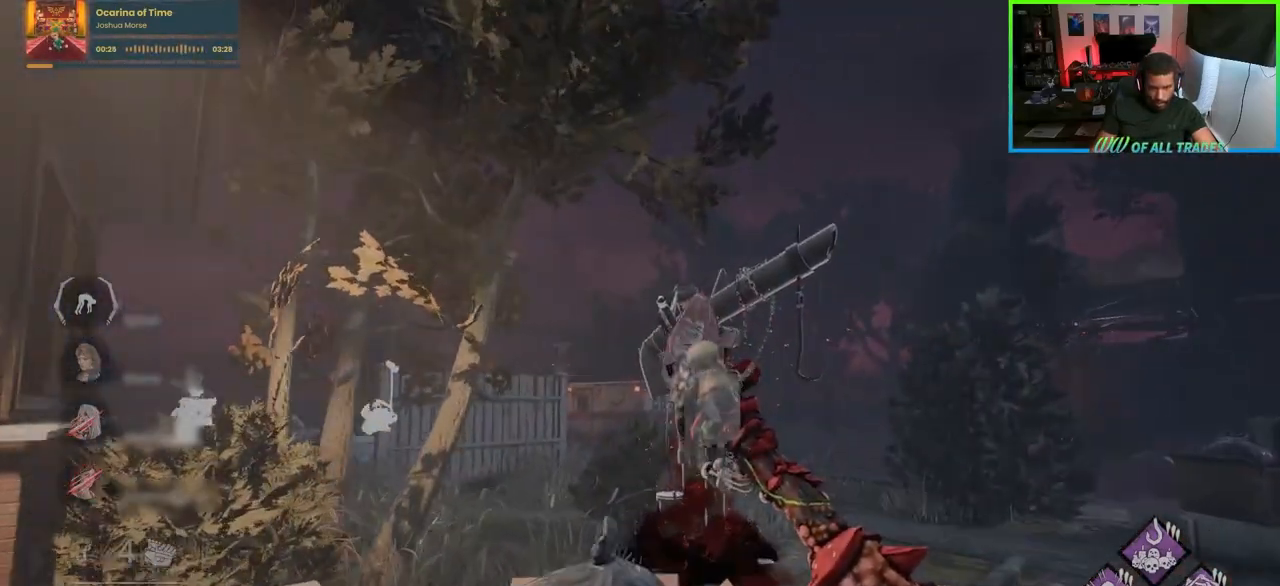
{"keys": ["d", "shift", "w"], "mouse": [], "events": []}
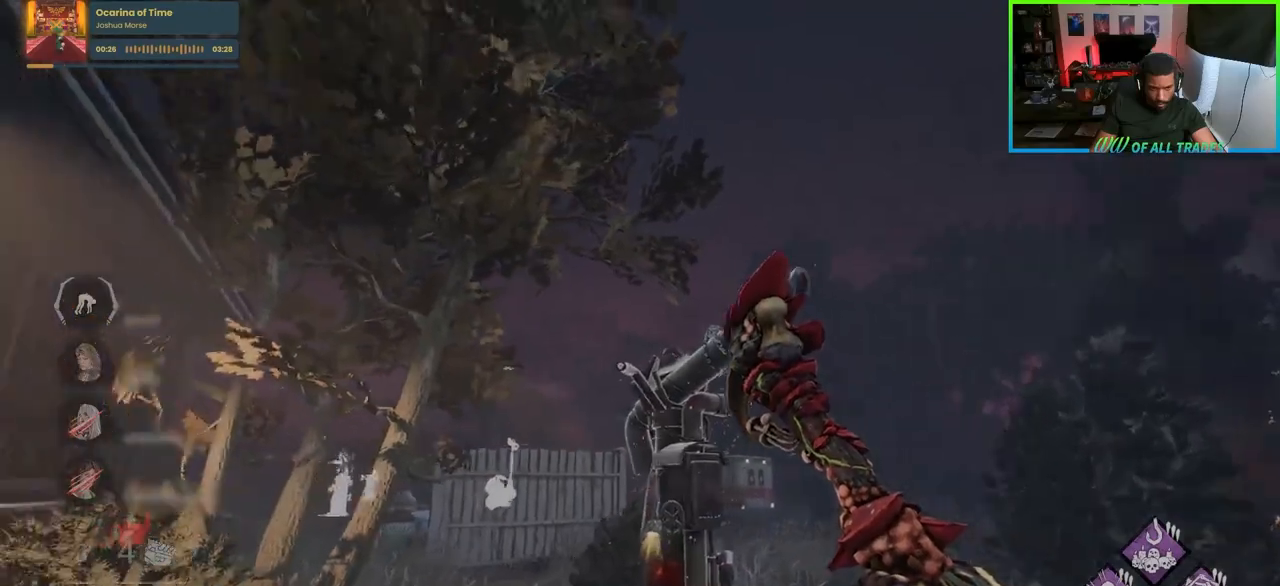
{"keys": ["d", "shift", "w"], "mouse": [], "events": [[383, "space", "down"], [450, "space", "up"]]}
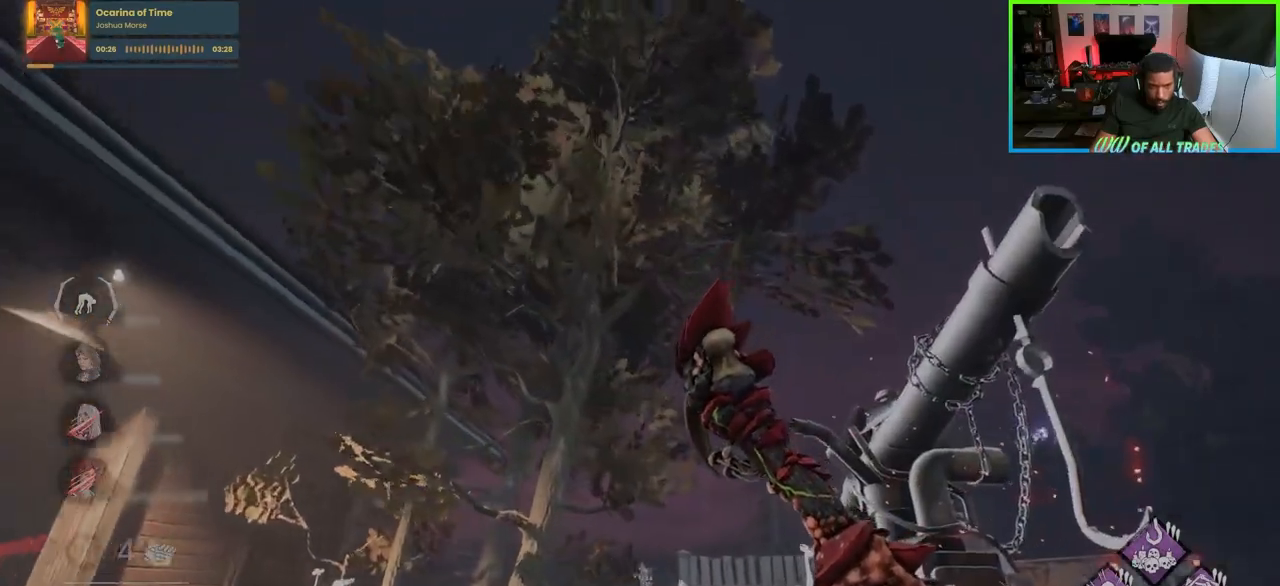
{"keys": ["d", "shift", "space", "w"], "mouse": [], "events": [[33, "space", "down"], [100, "space", "up"], [167, "space", "down"], [250, "space", "up"], [300, "space", "down"], [367, "space", "up"], [433, "space", "down"]]}